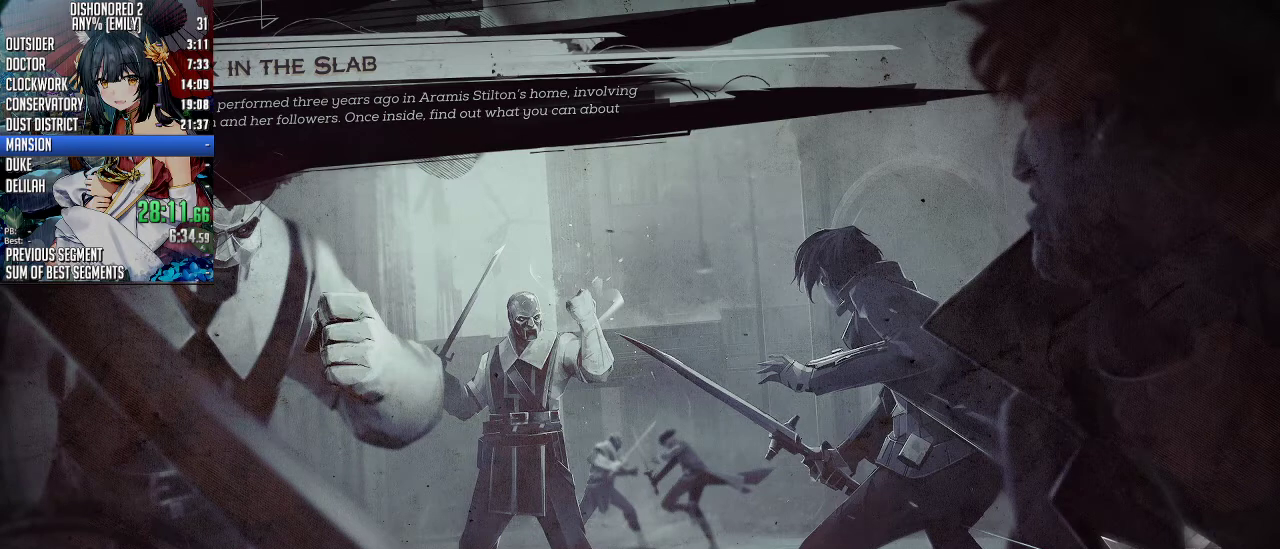
Gameplay with keyboard and mouse; each line is a JSON object with the keys and mouse buttons held at the frame after it. "events" lists presses ("down") and releases ("up") of "1", "2", "3", "4", "5", "a", "alt", "c", "ctrl", "d", "e", "f", "q", "r", "s", "shift", "space", "tab", "v", "w", "x", "z", "mouse_left", "mouse_middle", "mouse_right", "mouse_mb4", "mouse_mb5" and "mouse_wheel_up" between this image and that frame as [ms after this image, input, new state], when the widget could be followed in between. "mouse_left", "mouse_middle", "mouse_right", "mouse_mb4", "mouse_mb5", "mouse_wheel_up" = the "left", "middle", "right", "mb4", "mb5", "wheel_up" buttons of the "mouse" list. No other keys are recorded. Not read: mouse_move mouse_wheel_down.
{"keys": [], "mouse": [], "events": [[367, "mouse_left", "down"], [468, "mouse_left", "up"]]}
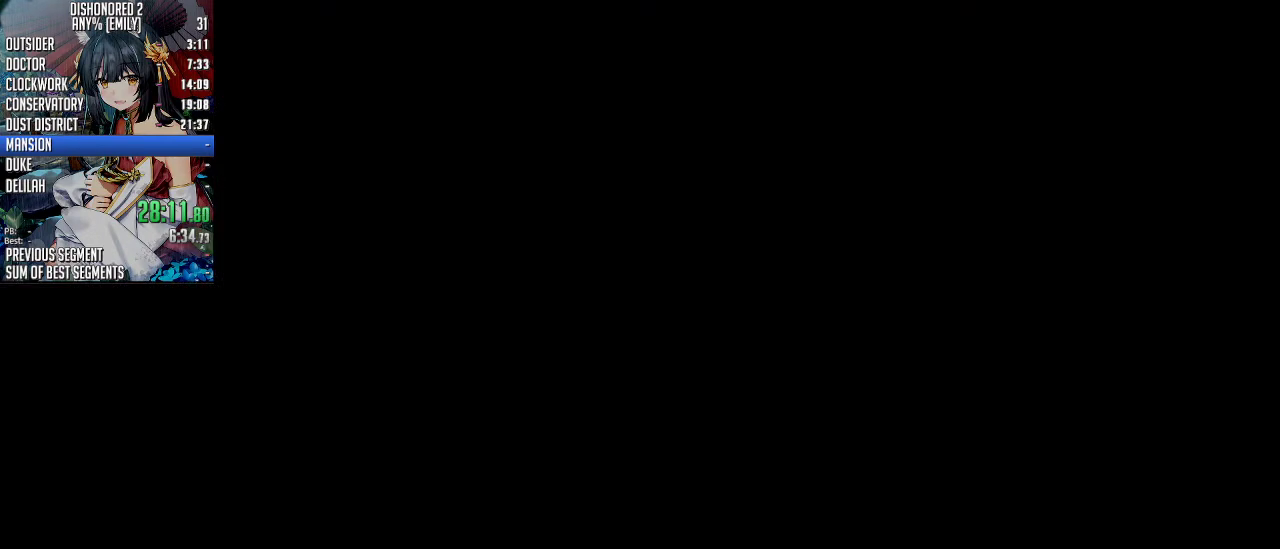
{"keys": [], "mouse": [], "events": []}
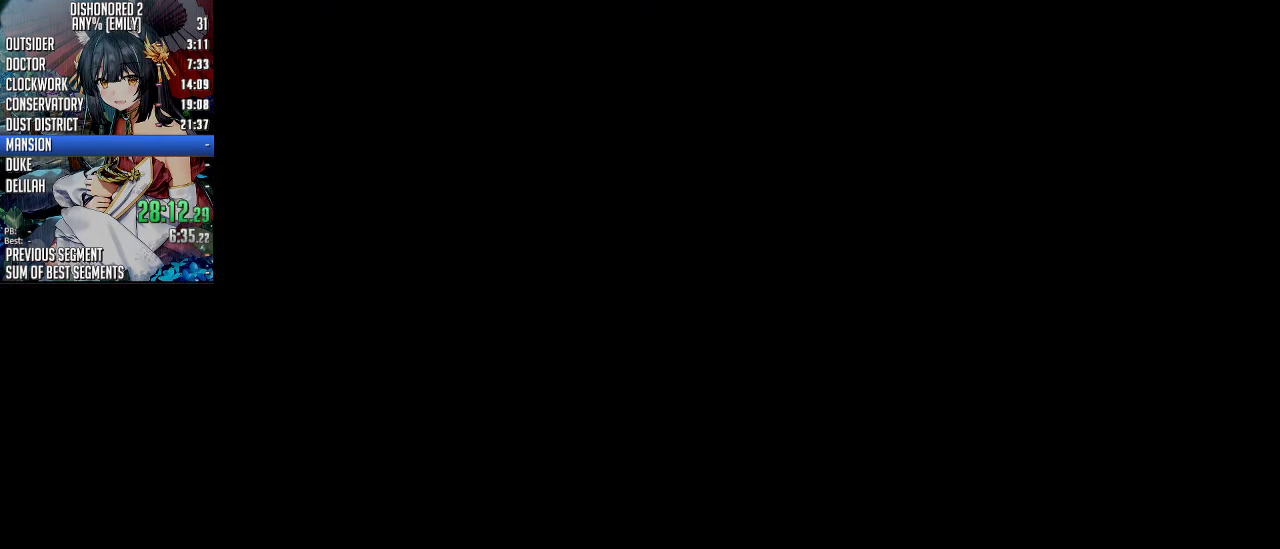
{"keys": [], "mouse": [], "events": []}
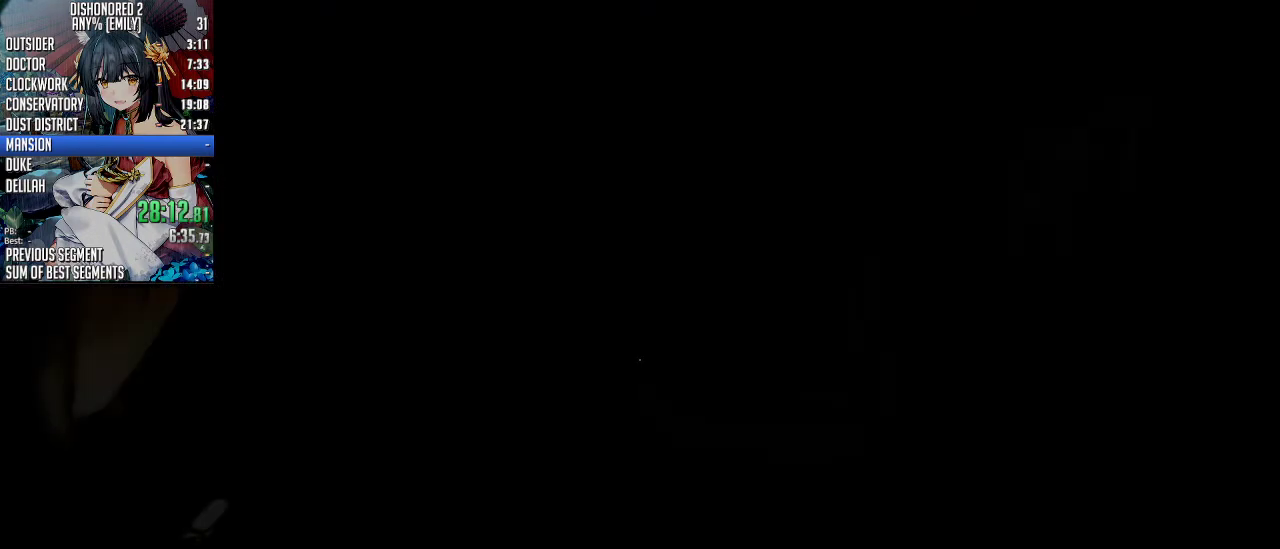
{"keys": [], "mouse": [], "events": []}
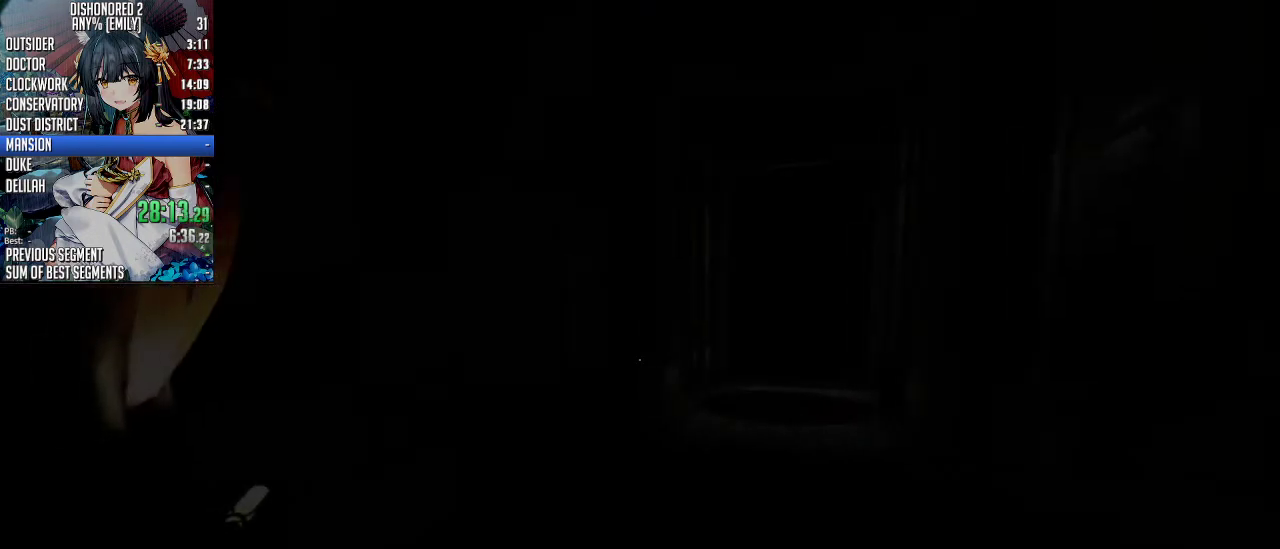
{"keys": ["shift", "w"], "mouse": [], "events": [[368, "w", "down"], [502, "shift", "down"]]}
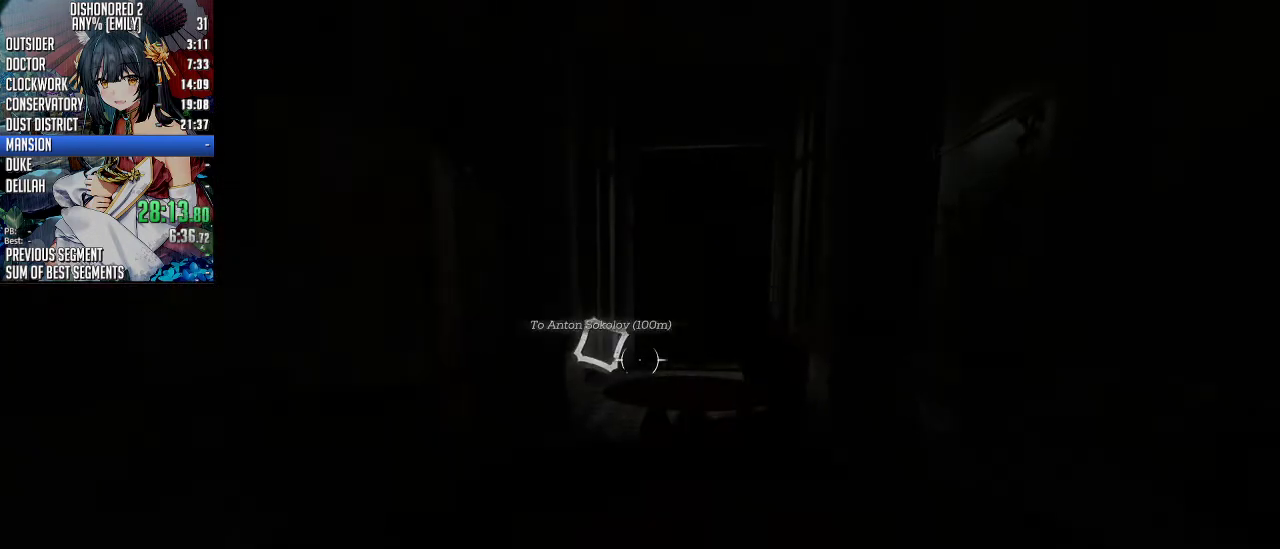
{"keys": ["shift", "w"], "mouse": [], "events": []}
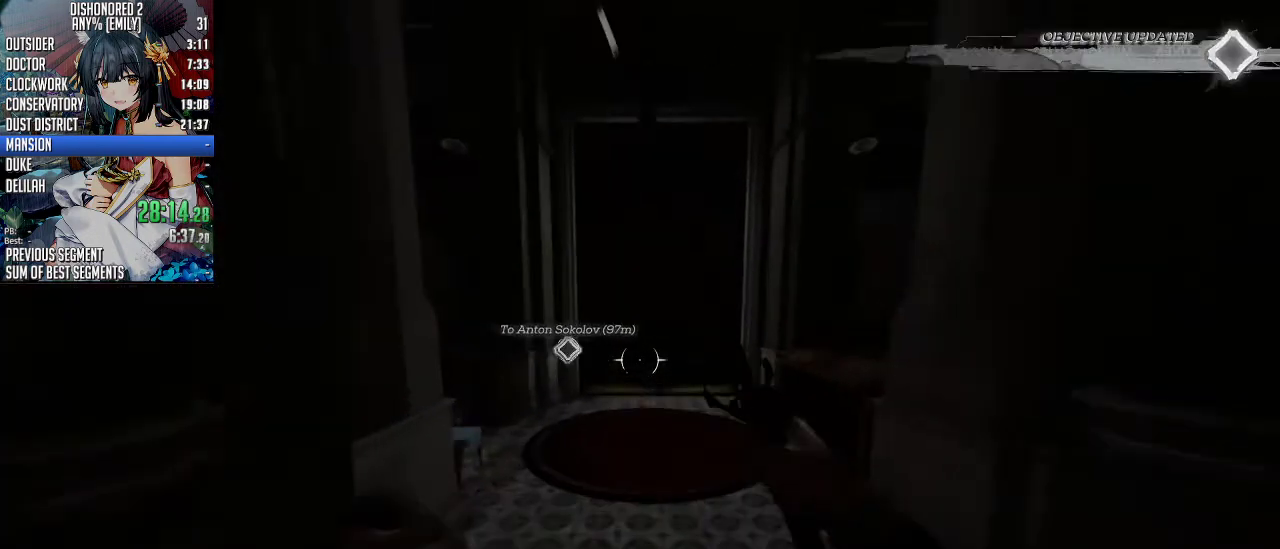
{"keys": ["shift", "w"], "mouse": [], "events": []}
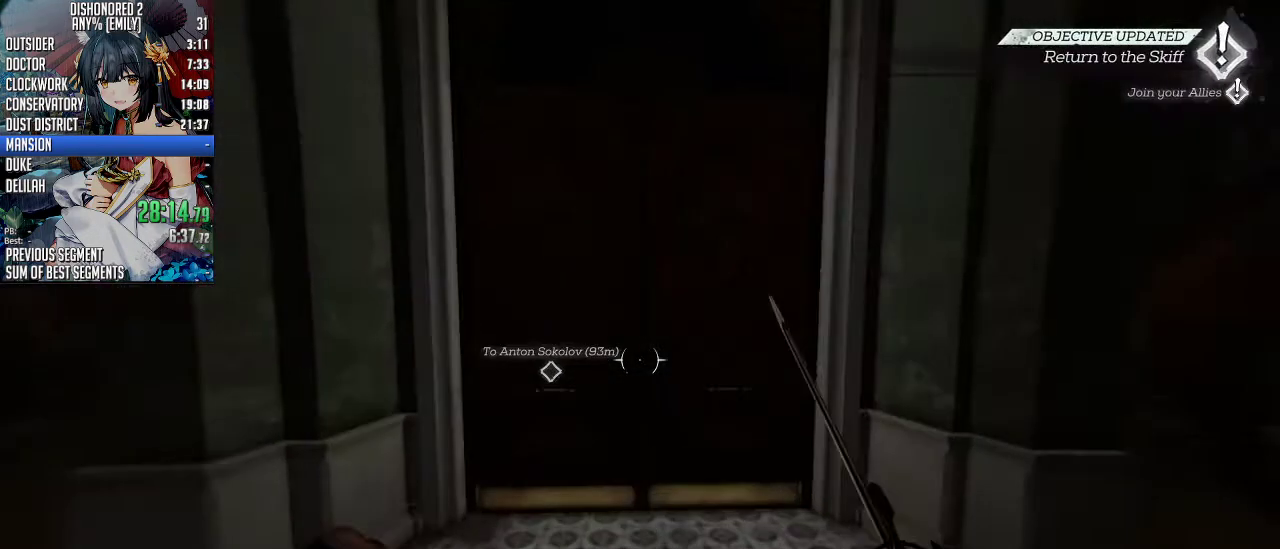
{"keys": ["shift", "w"], "mouse": [], "events": [[200, "f", "down"], [301, "f", "up"]]}
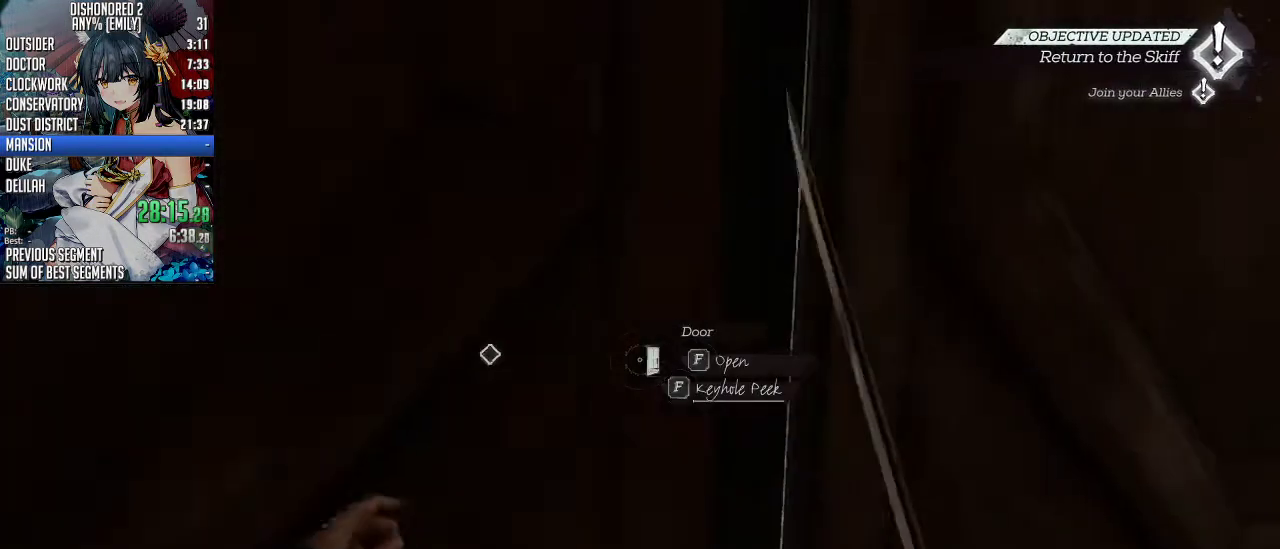
{"keys": [], "mouse": [], "events": [[301, "shift", "up"], [301, "w", "up"], [401, "f", "down"], [502, "f", "up"]]}
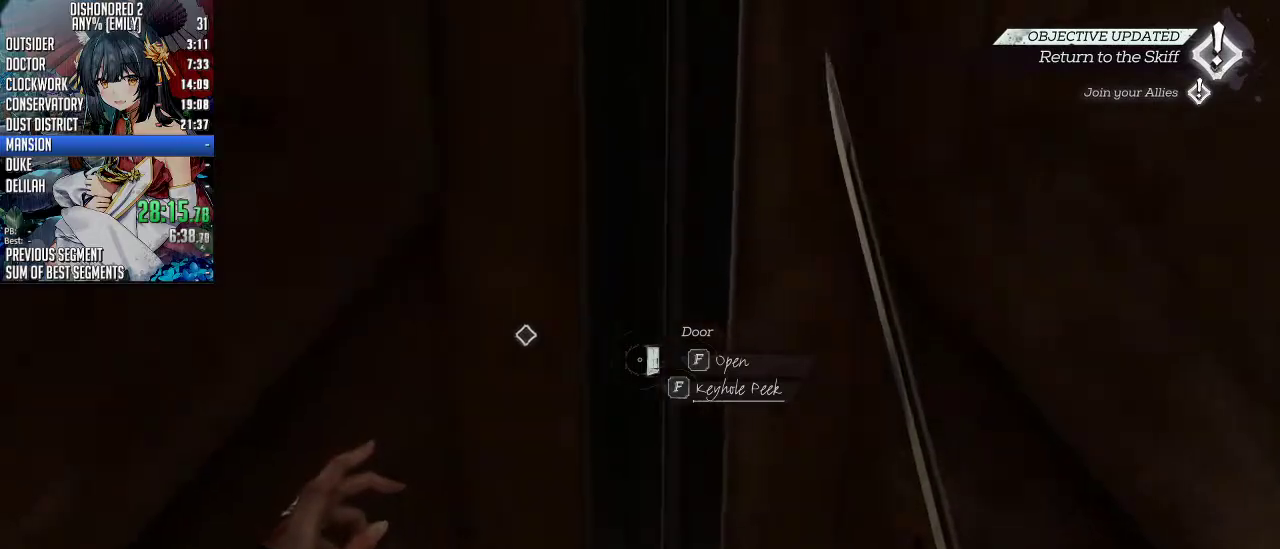
{"keys": ["w"], "mouse": [], "events": [[200, "f", "down"], [234, "f", "up"], [434, "w", "down"]]}
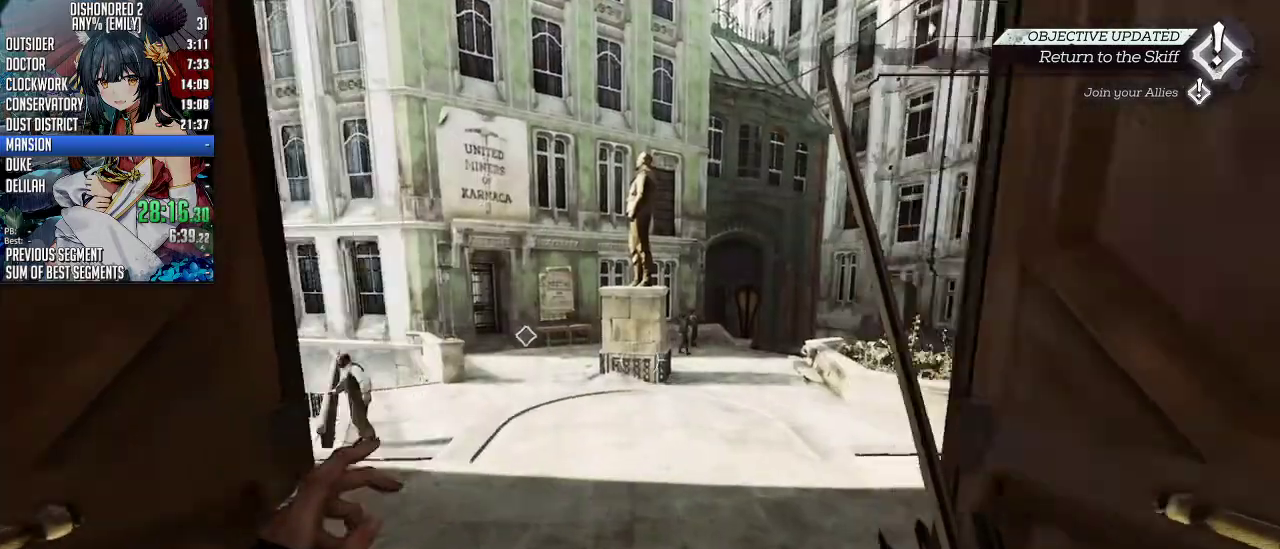
{"keys": ["space", "w"], "mouse": ["right"], "events": [[33, "shift", "down"], [334, "space", "down"], [401, "mouse_right", "down"], [468, "shift", "up"]]}
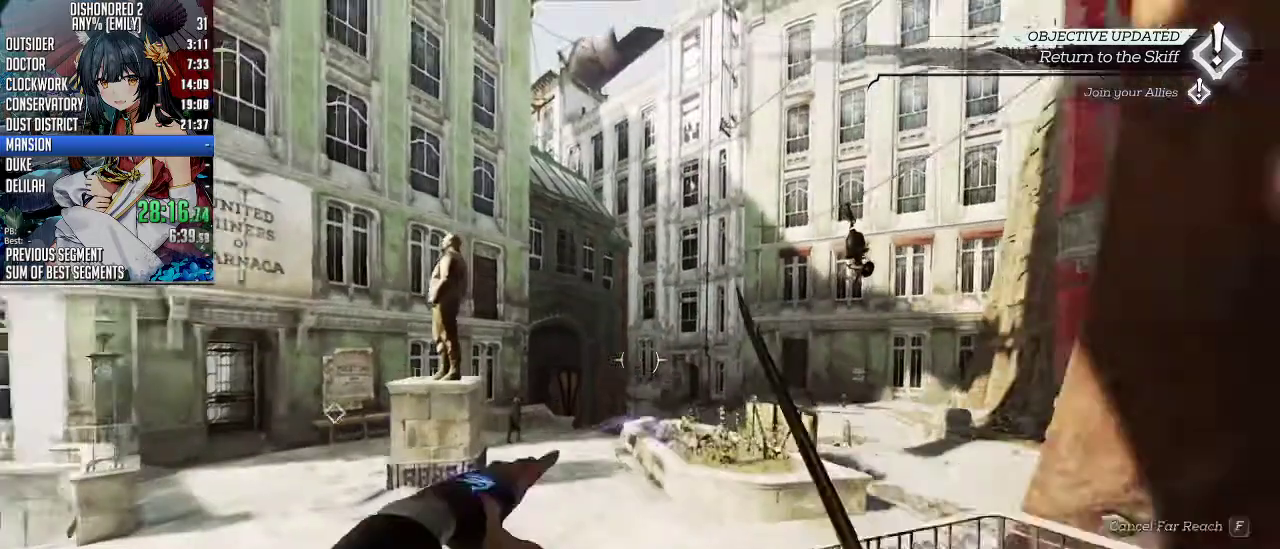
{"keys": ["ctrl", "space", "w"], "mouse": [], "events": [[33, "space", "up"], [67, "mouse_right", "up"], [134, "space", "down"], [167, "ctrl", "down"], [201, "space", "up"], [301, "space", "down"], [368, "space", "up"], [401, "space", "down"]]}
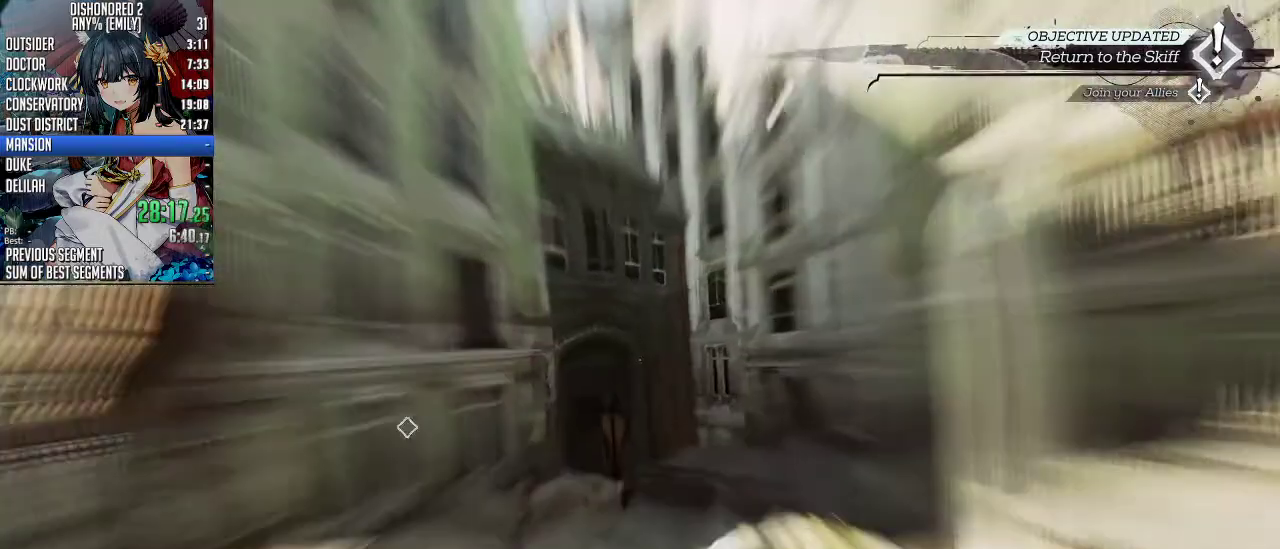
{"keys": ["a", "ctrl", "space", "w"], "mouse": [], "events": [[401, "a", "down"]]}
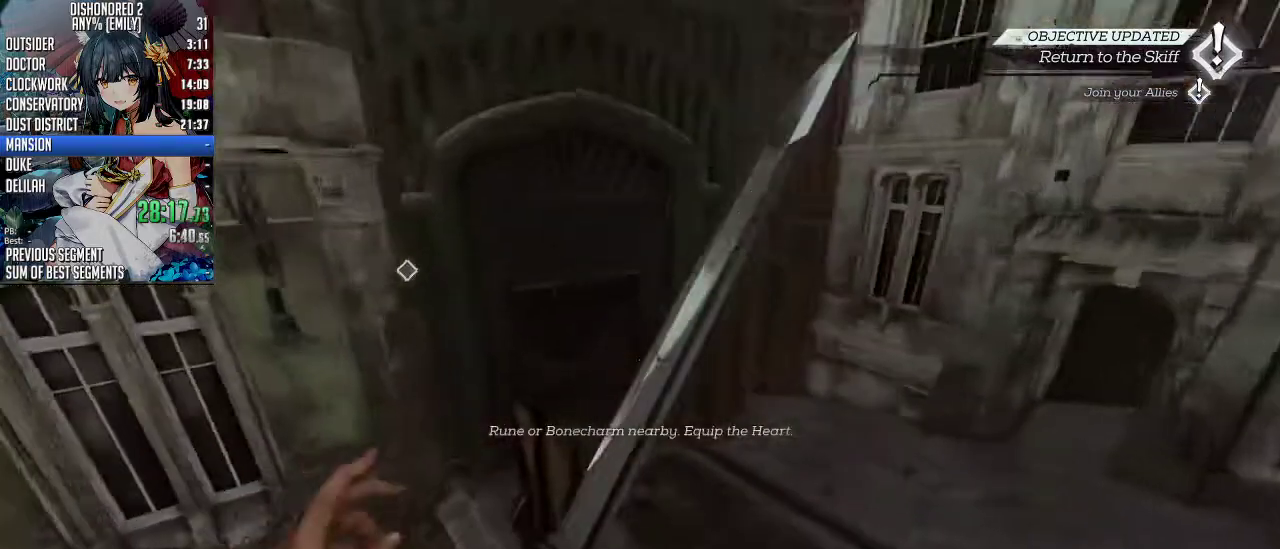
{"keys": ["a", "ctrl", "w"], "mouse": [], "events": [[368, "space", "up"]]}
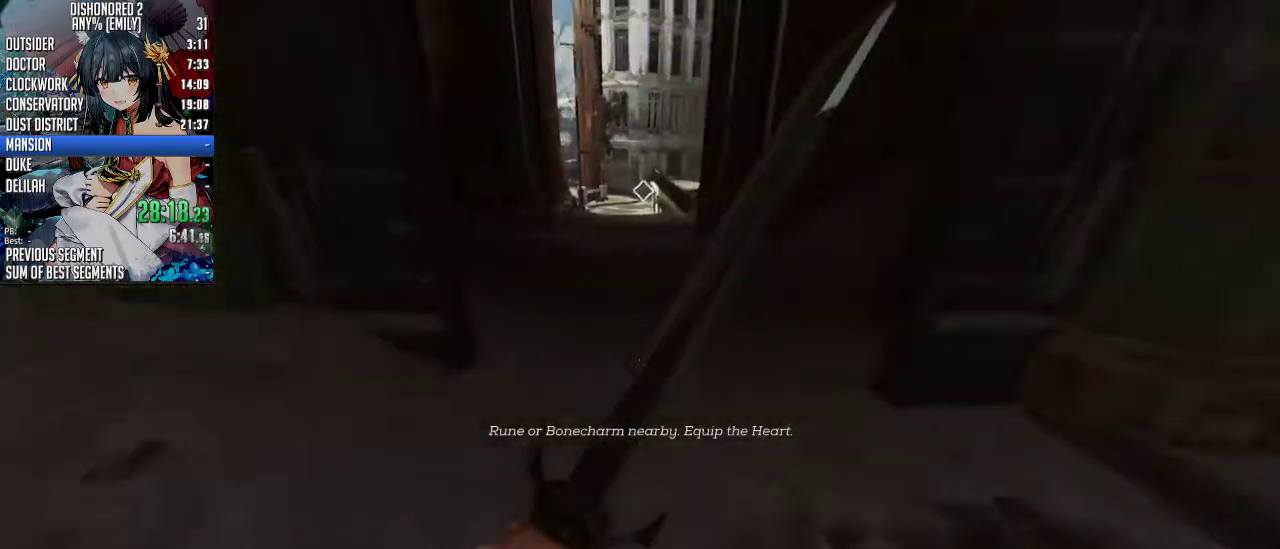
{"keys": ["shift", "w"], "mouse": [], "events": [[268, "ctrl", "up"], [368, "a", "up"], [435, "shift", "down"]]}
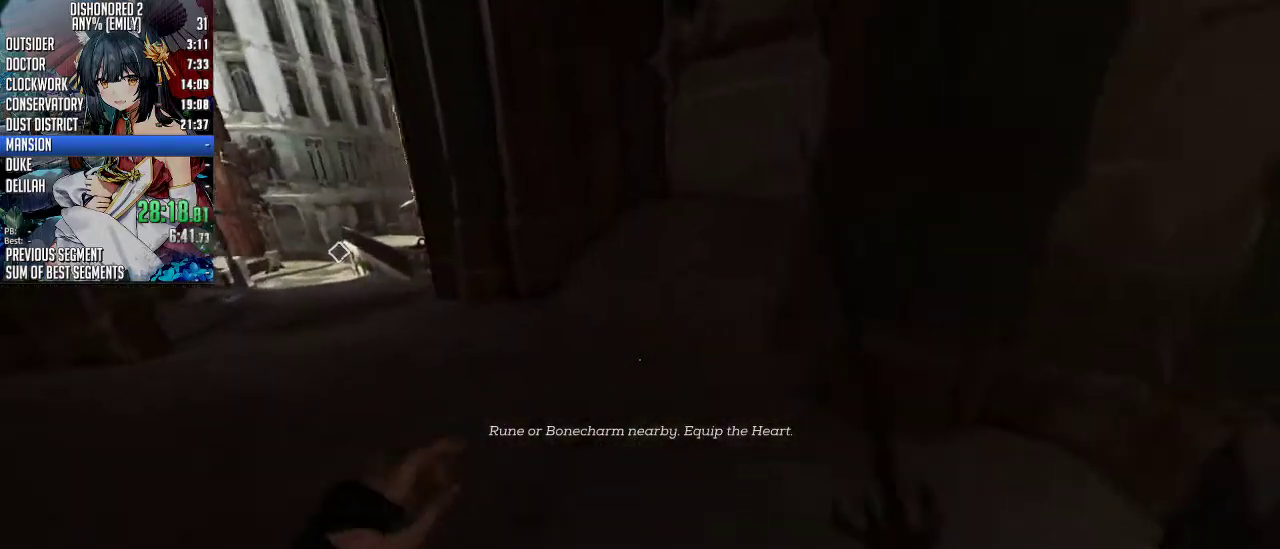
{"keys": ["shift", "w"], "mouse": [], "events": []}
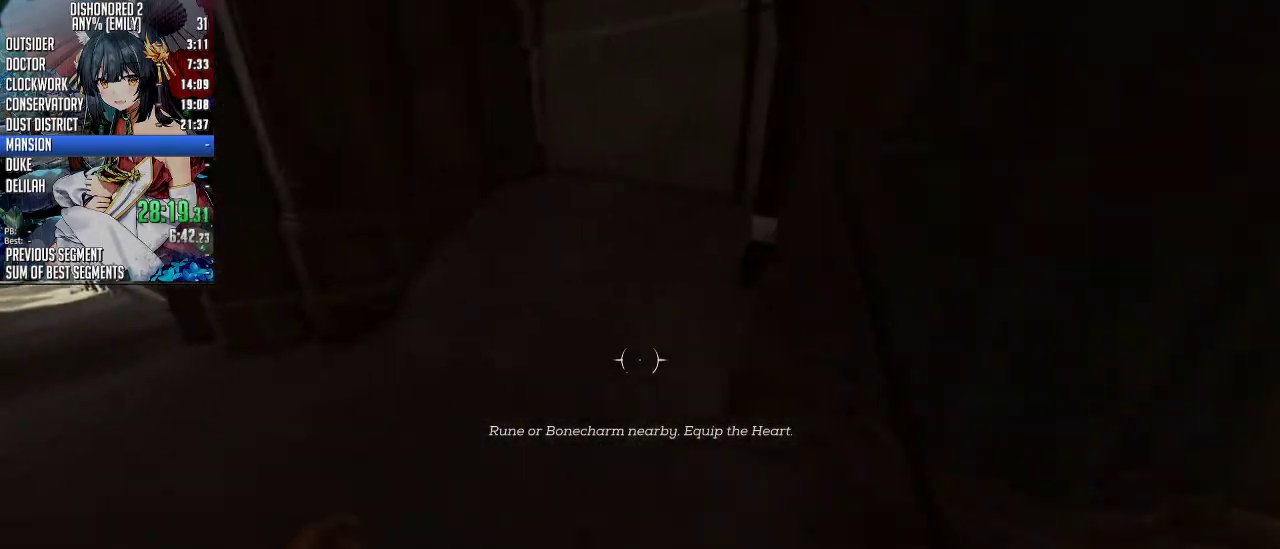
{"keys": ["w"], "mouse": [], "events": [[201, "a", "down"], [301, "shift", "up"], [401, "a", "up"]]}
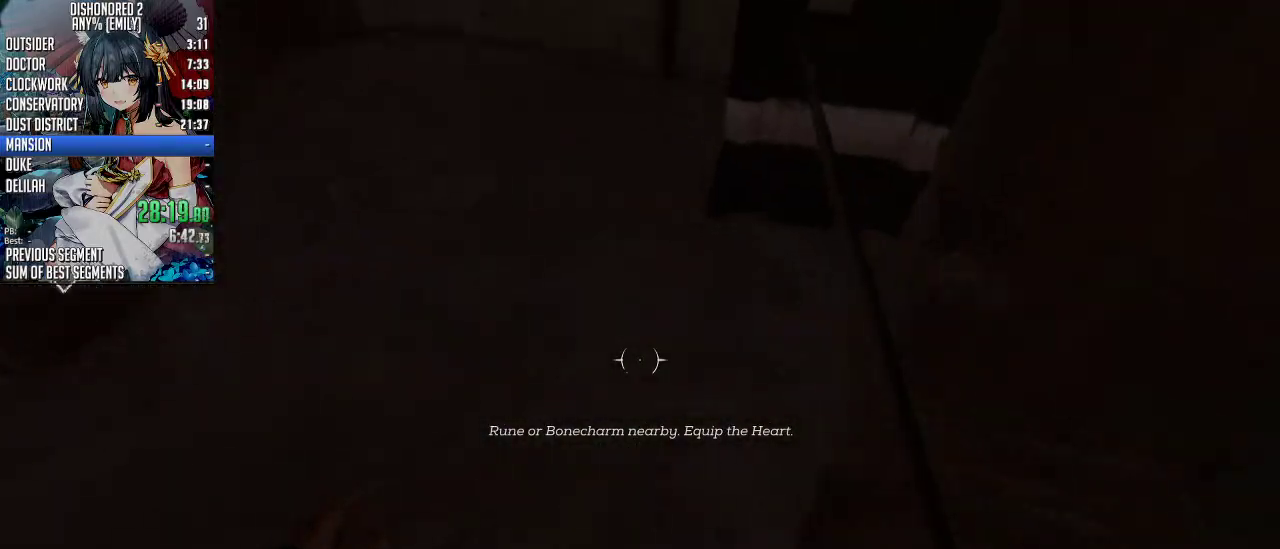
{"keys": [], "mouse": [], "events": [[167, "d", "down"], [267, "w", "up"], [401, "d", "up"]]}
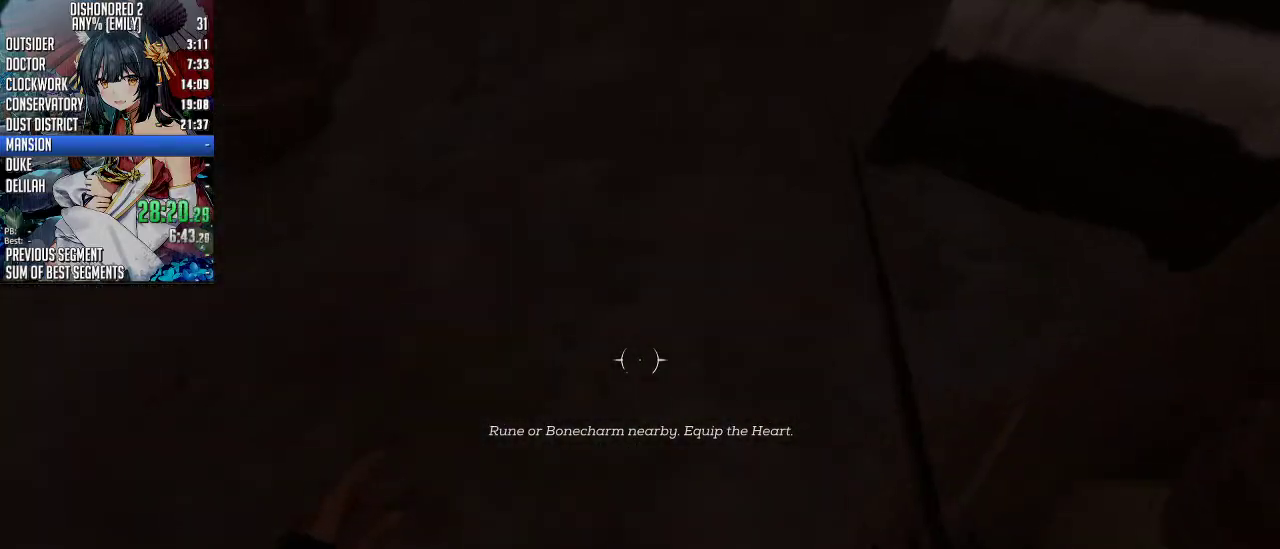
{"keys": [], "mouse": [], "events": []}
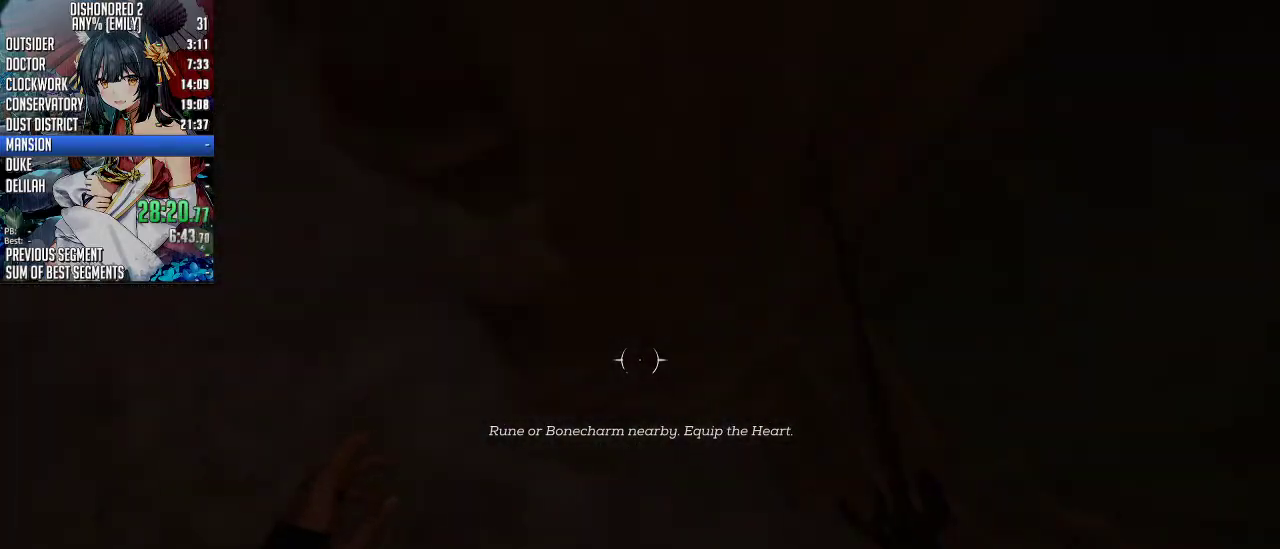
{"keys": ["w"], "mouse": [], "events": [[100, "w", "down"]]}
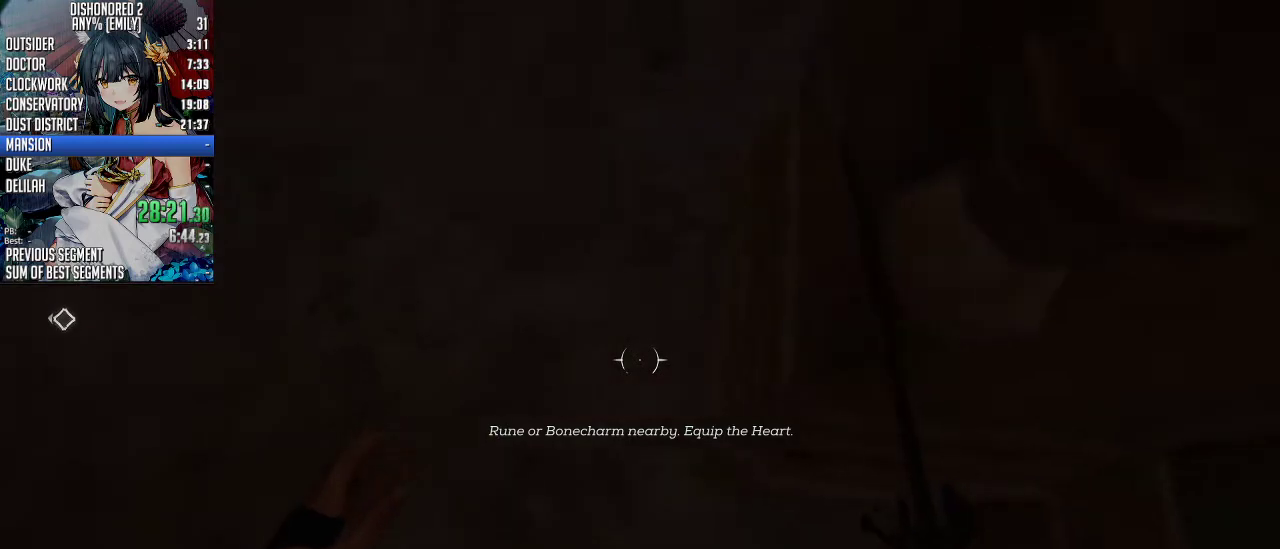
{"keys": [], "mouse": [], "events": [[167, "w", "up"], [368, "d", "down"], [368, "w", "down"], [401, "w", "up"], [468, "d", "up"]]}
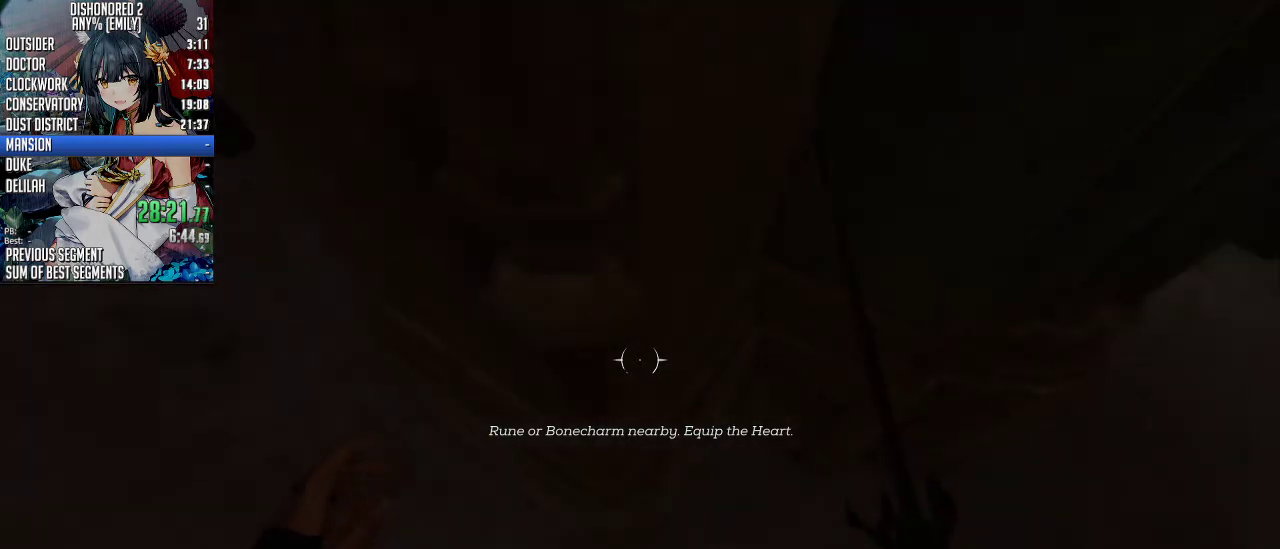
{"keys": [], "mouse": [], "events": [[335, "a", "down"], [468, "a", "up"]]}
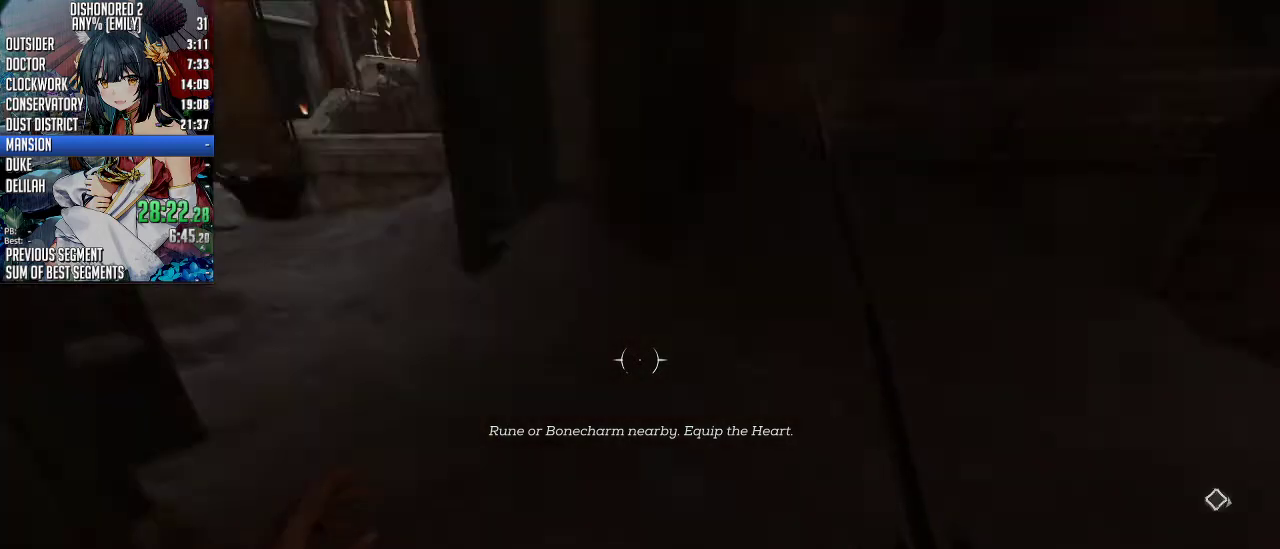
{"keys": [], "mouse": [], "events": []}
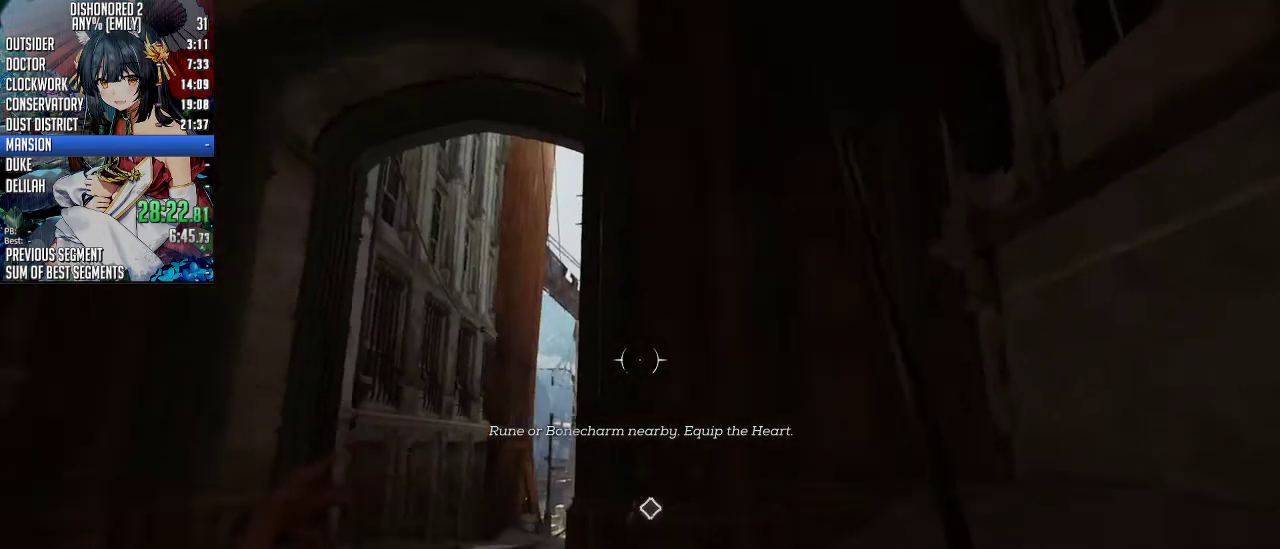
{"keys": [], "mouse": ["right"], "events": [[301, "mouse_right", "down"]]}
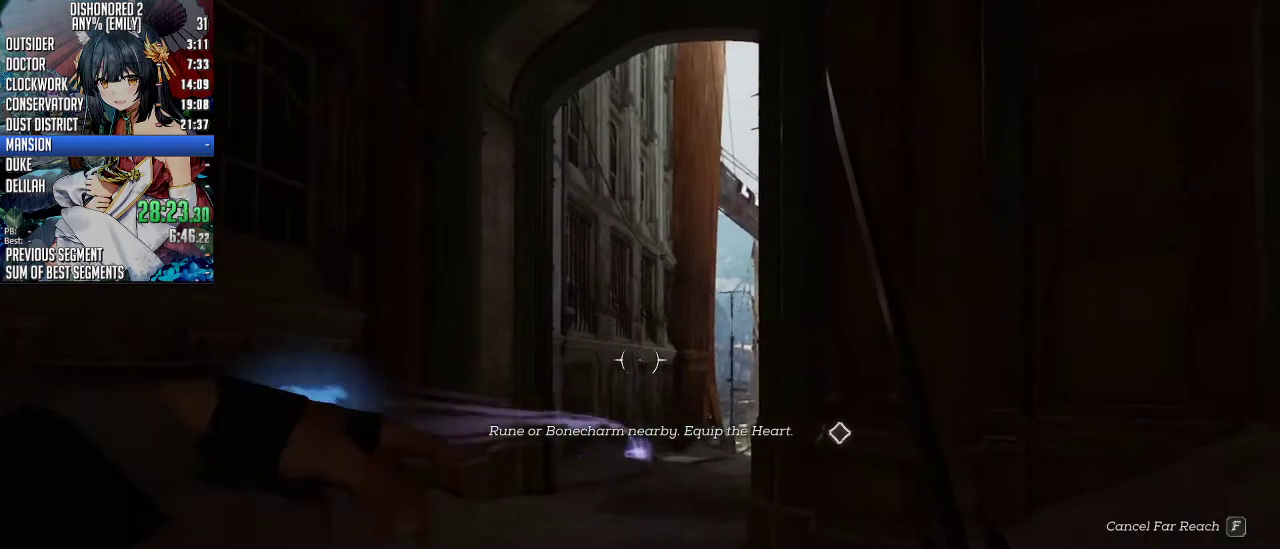
{"keys": [], "mouse": ["right"], "events": []}
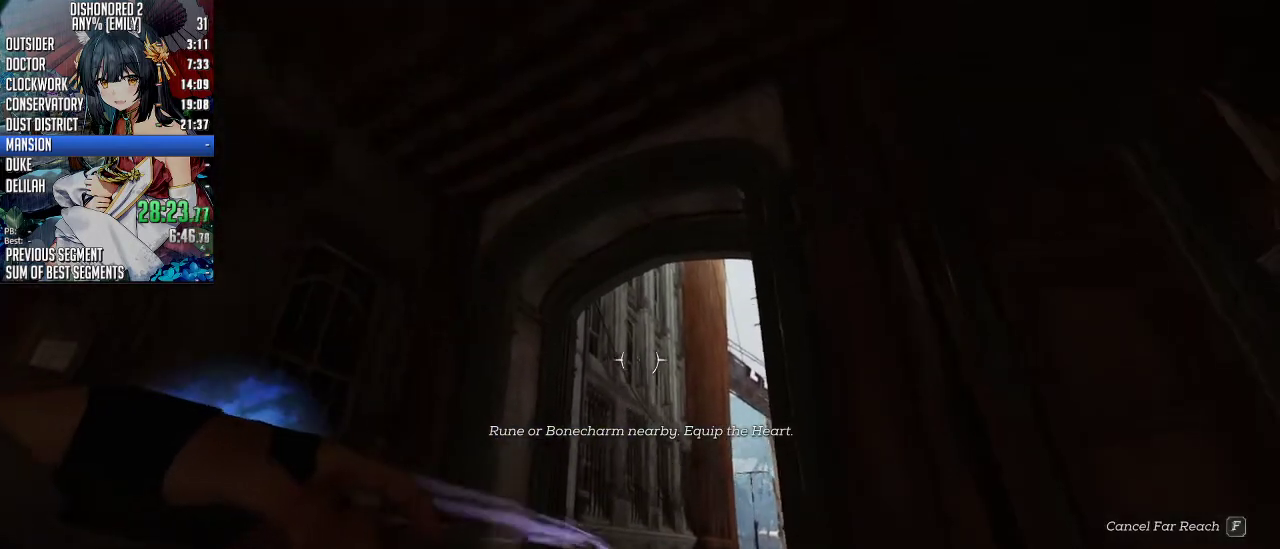
{"keys": [], "mouse": ["right"], "events": []}
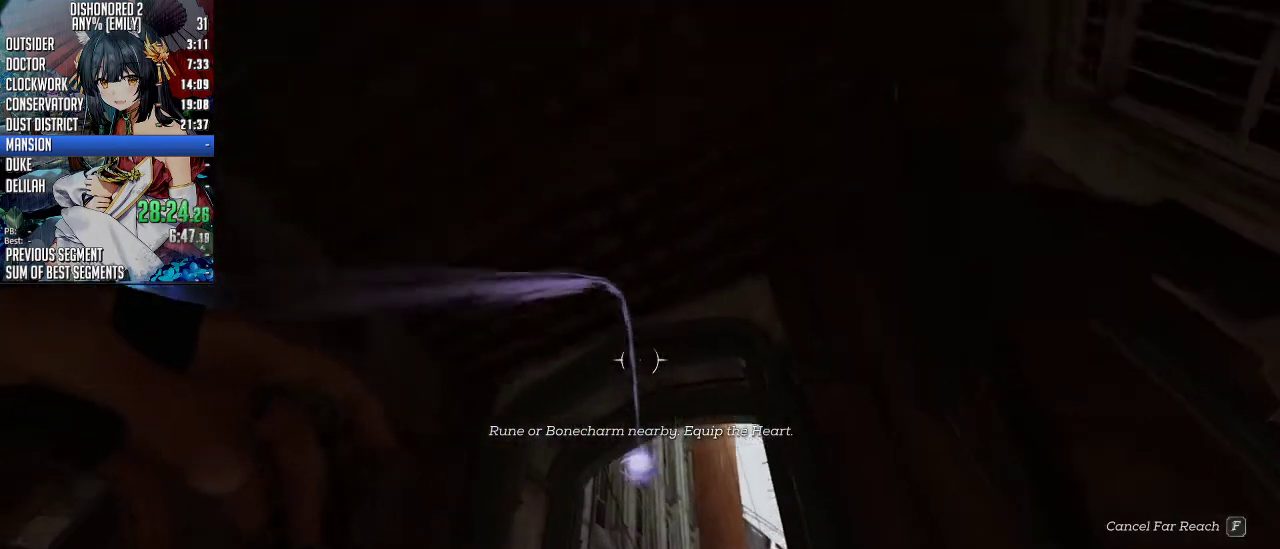
{"keys": [], "mouse": ["right"], "events": []}
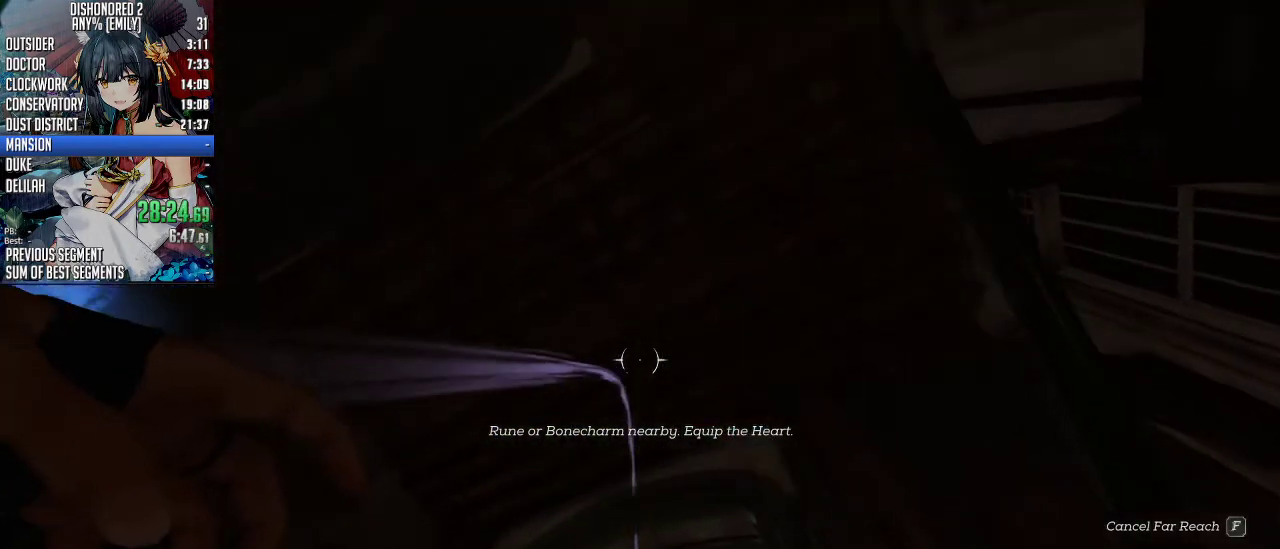
{"keys": [], "mouse": ["right"], "events": []}
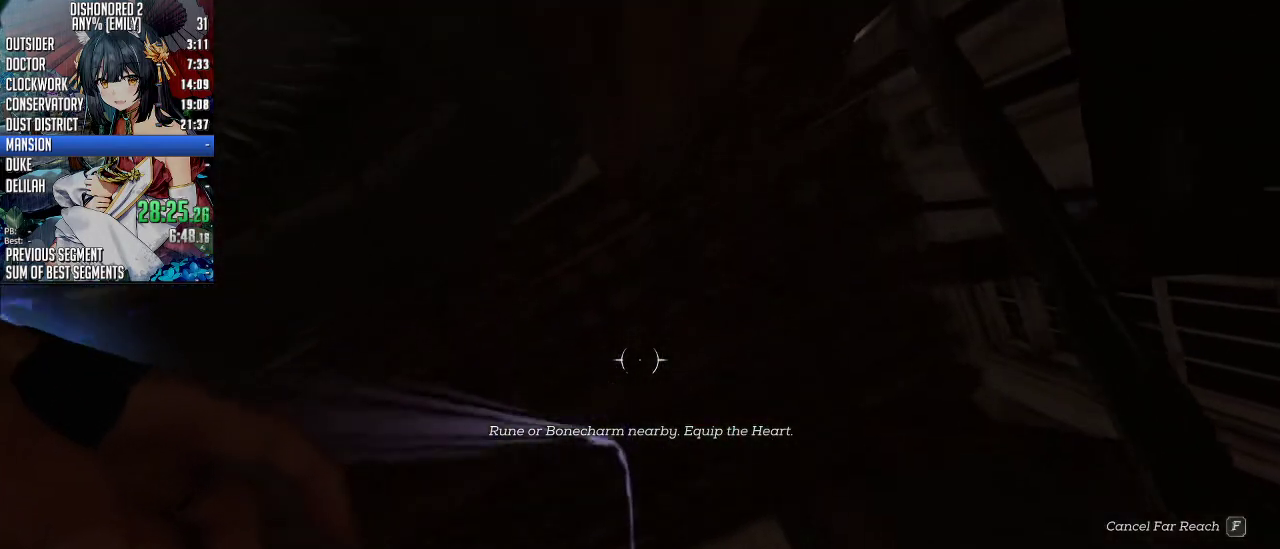
{"keys": [], "mouse": ["right"], "events": []}